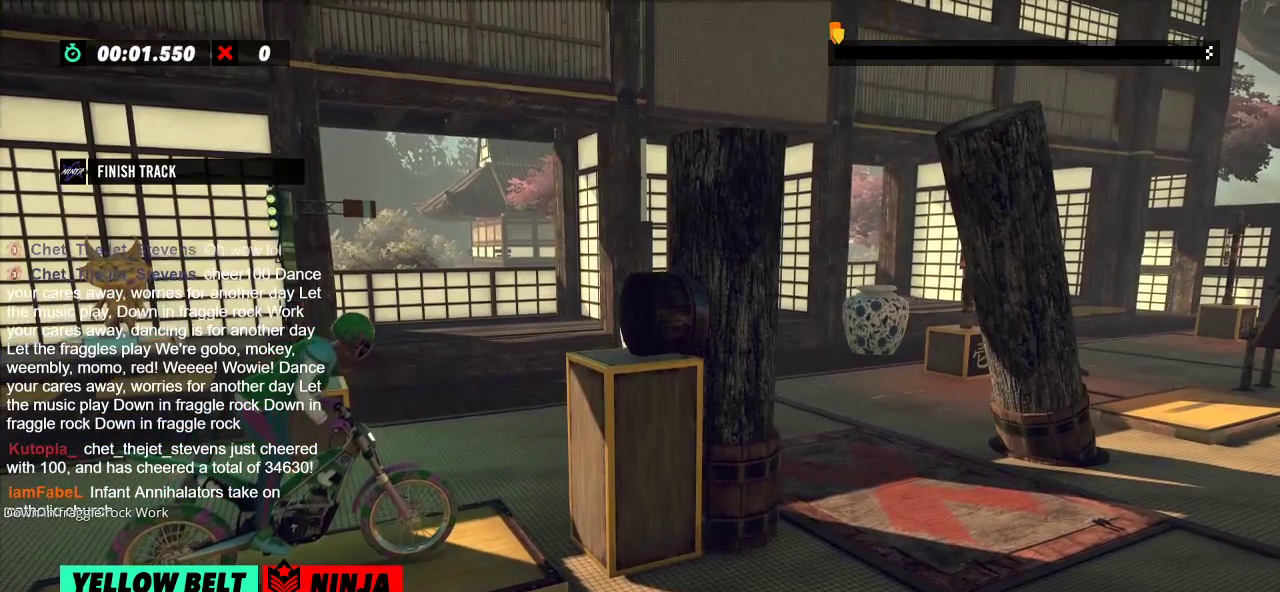
Gameplay with a controller (Xbox layout); each line is a JSON object with the inputs held at the frame after it. "events" lists button and stick changes between this image and that frame as [ms after this image, input, new state], when the widget could be followed in between. Not read: A B DPAD_DOWN DPAD_LEFT DPAD_RIGHT DPAD_UP L1 L3 R1 R3 SELECT START X Y right_stick.
{"buttons": [], "left_stick": "center", "events": []}
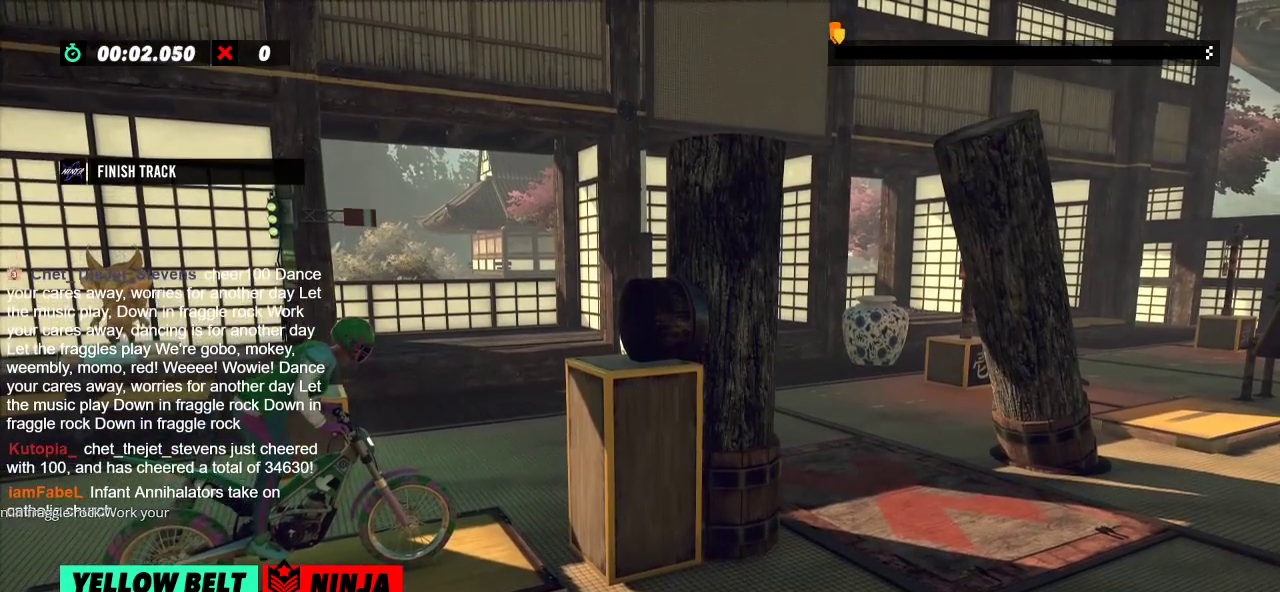
{"buttons": [], "left_stick": "center", "events": []}
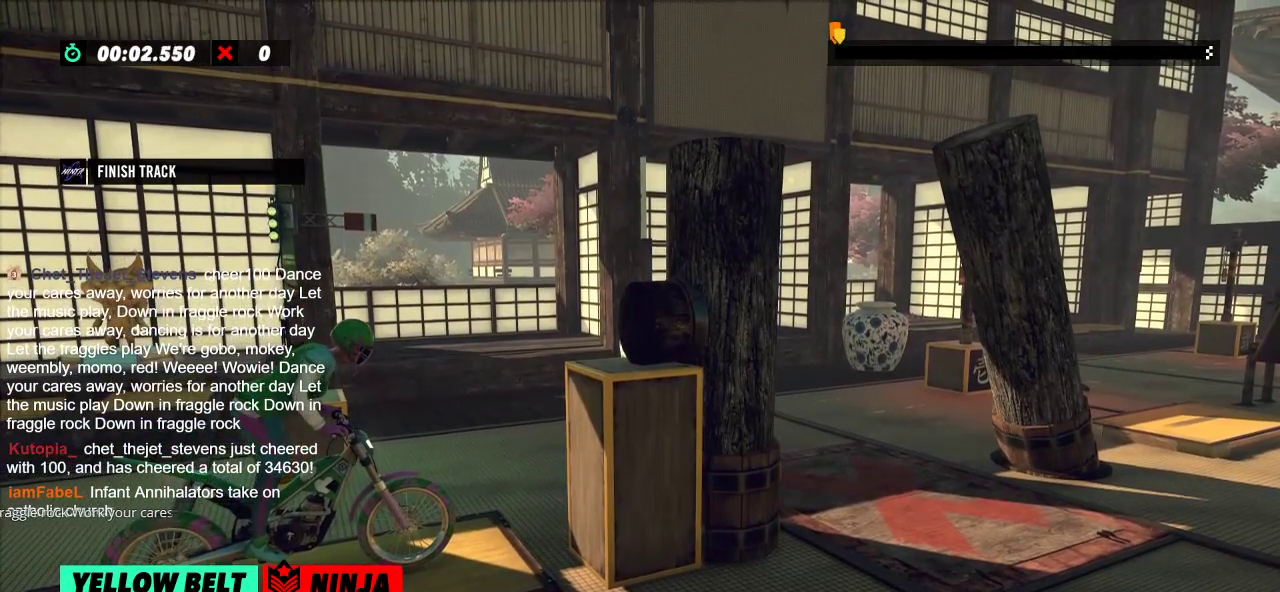
{"buttons": [], "left_stick": "center", "events": []}
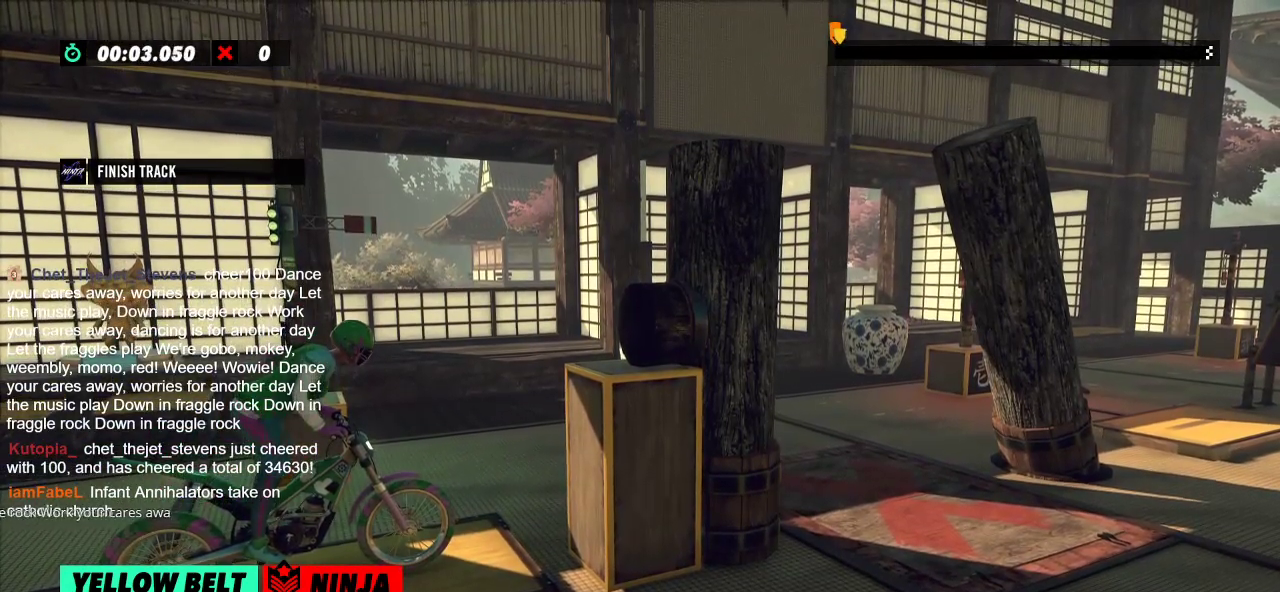
{"buttons": [], "left_stick": "center", "events": [[133, "L2", "down"], [300, "L2", "up"]]}
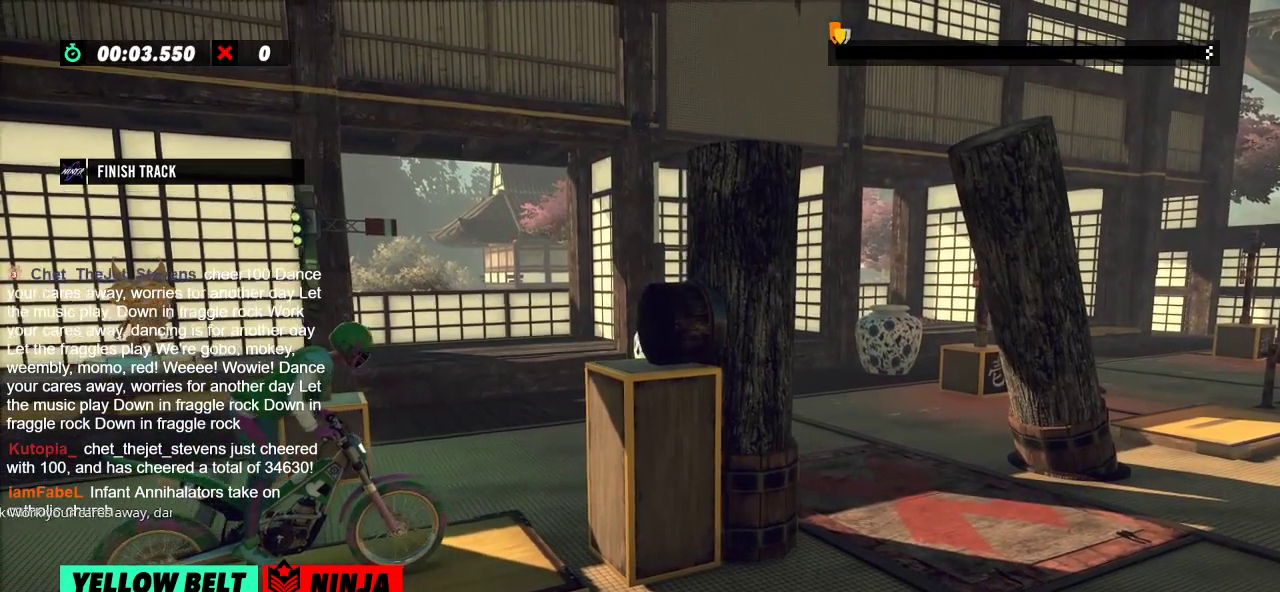
{"buttons": ["R2"], "left_stick": "center", "events": [[484, "R2", "down"]]}
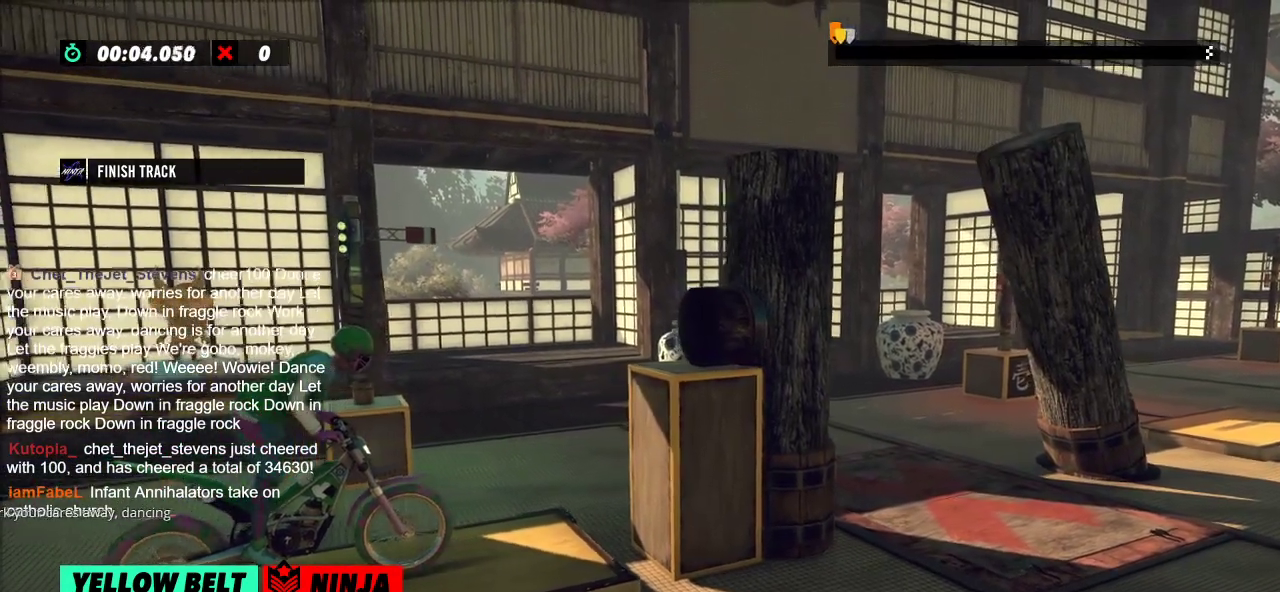
{"buttons": ["R2"], "left_stick": "center", "events": [[117, "R2", "up"], [400, "R2", "down"]]}
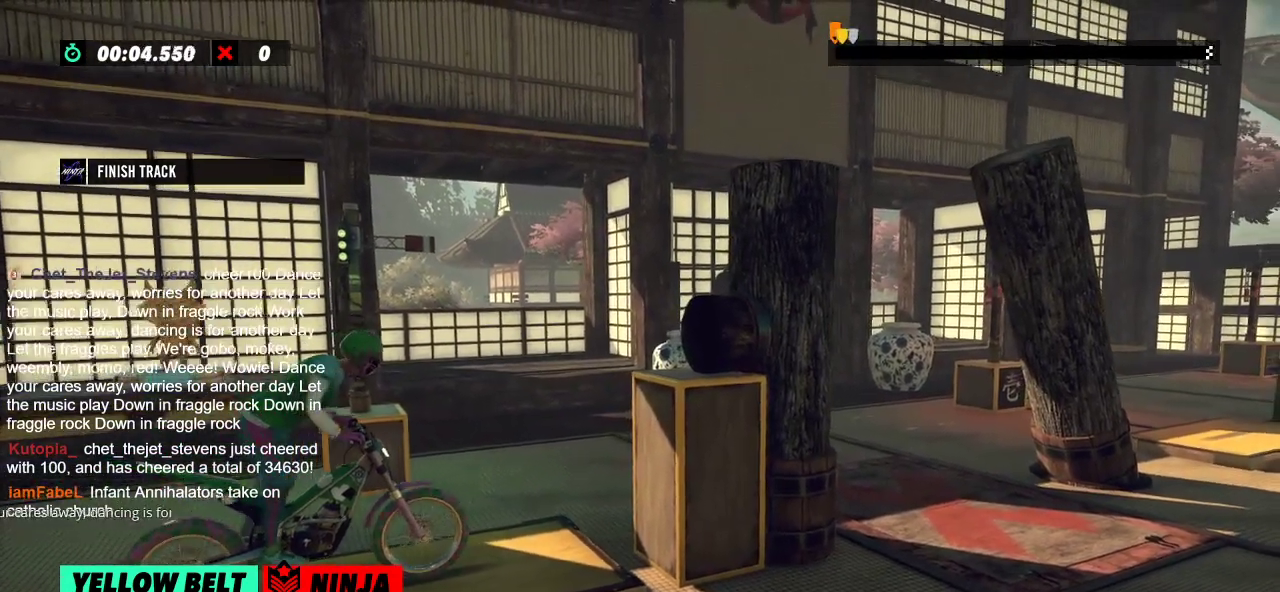
{"buttons": ["L2"], "left_stick": "center", "events": [[34, "R2", "up"], [317, "L2", "down"]]}
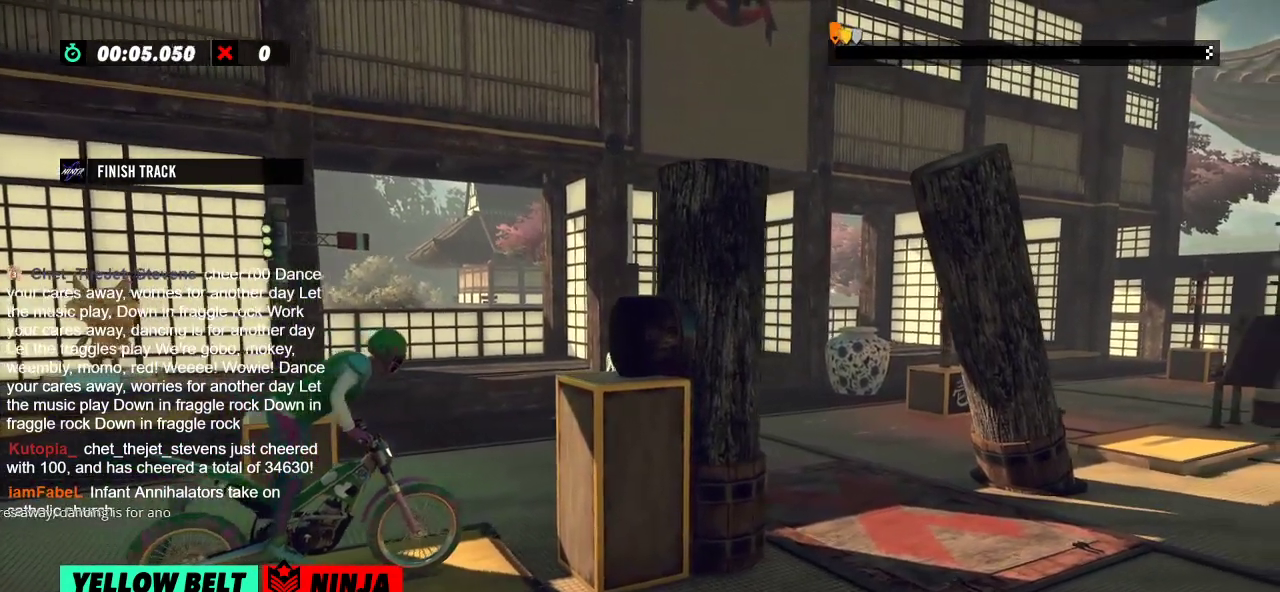
{"buttons": [], "left_stick": "center", "events": [[334, "L2", "up"]]}
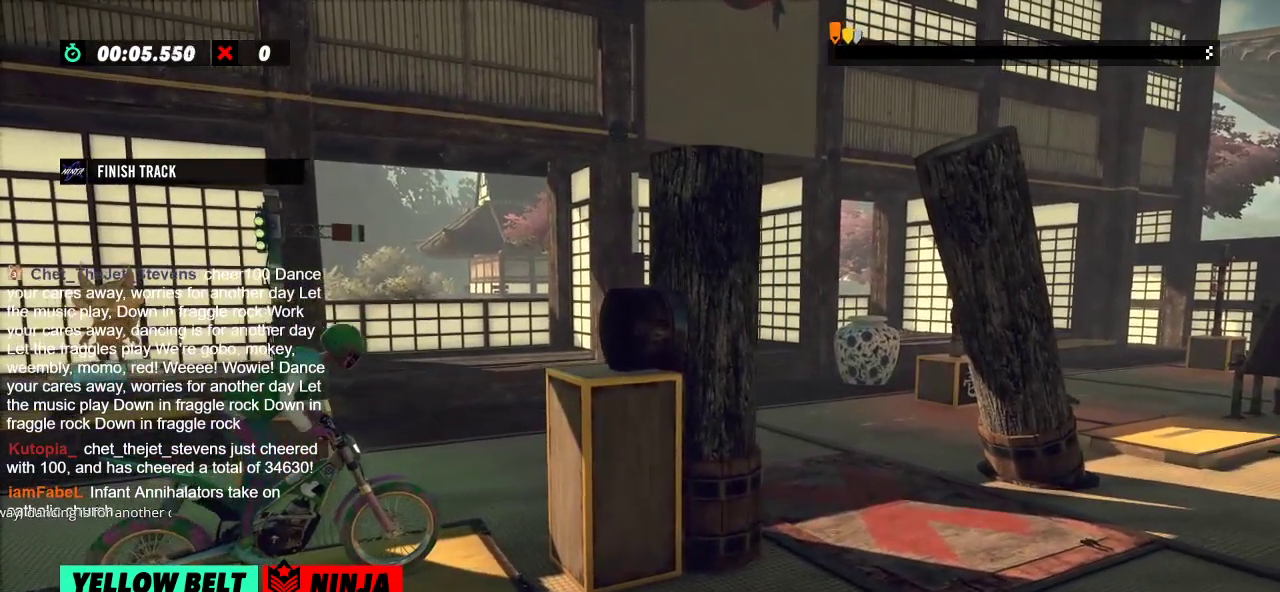
{"buttons": ["R2"], "left_stick": "center", "events": [[267, "L2", "down"], [384, "L2", "up"], [501, "R2", "down"]]}
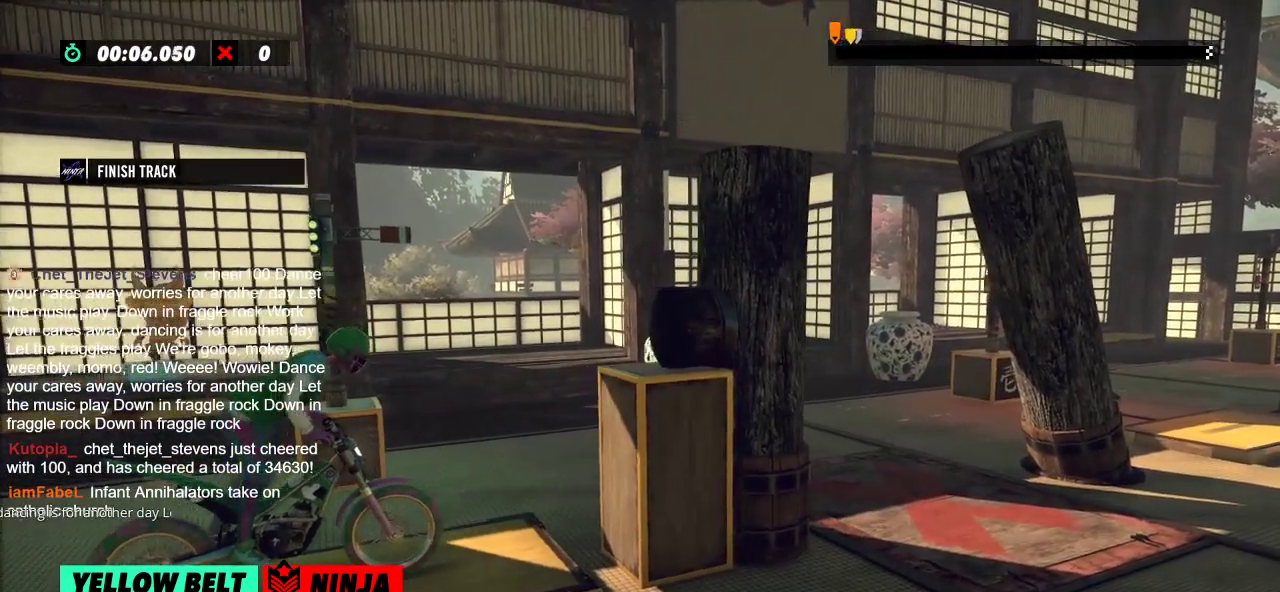
{"buttons": ["R2"], "left_stick": "left", "events": [[17, "left_stick", "left"], [317, "left_stick", "right"], [450, "left_stick", "left"]]}
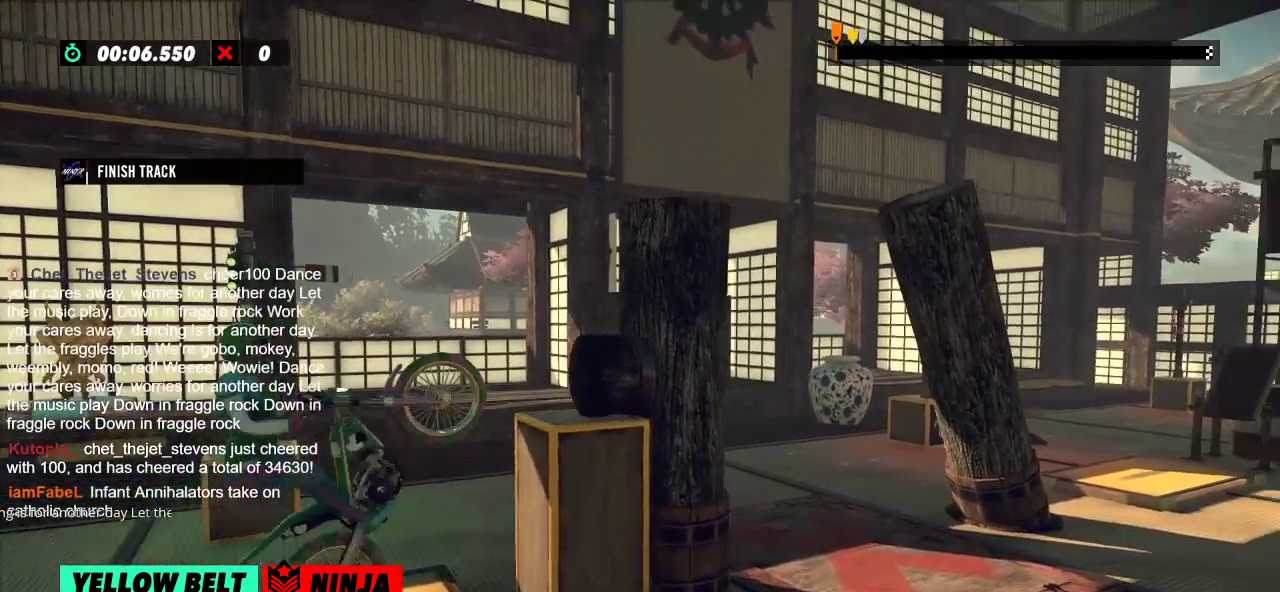
{"buttons": ["R2"], "left_stick": "right", "events": [[251, "left_stick", "right"]]}
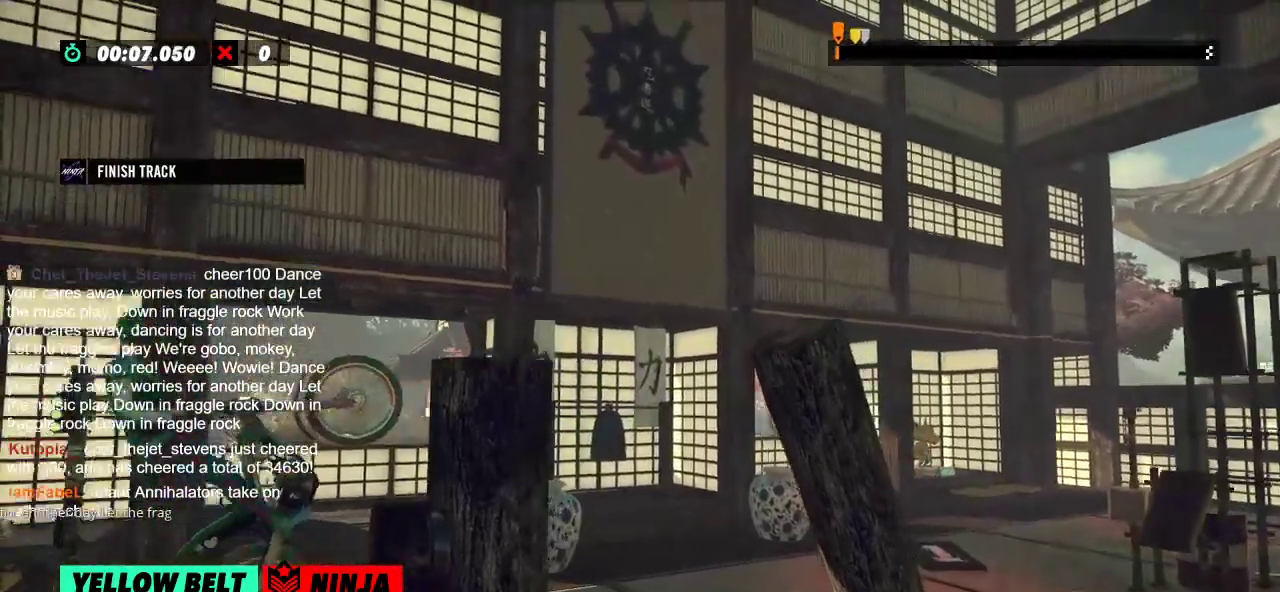
{"buttons": ["R2"], "left_stick": "left", "events": [[183, "R2", "up"], [183, "left_stick", "center"], [234, "L2", "down"], [367, "L2", "up"], [467, "left_stick", "left"], [484, "R2", "down"]]}
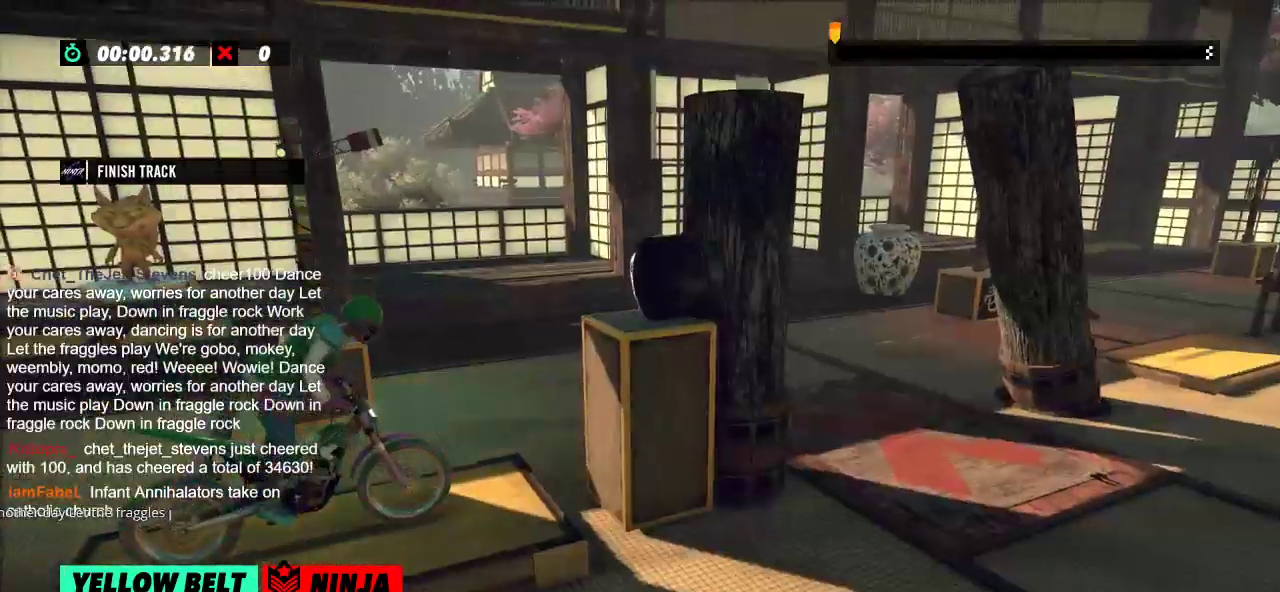
{"buttons": ["R2"], "left_stick": "left", "events": [[301, "left_stick", "right"], [484, "left_stick", "left"]]}
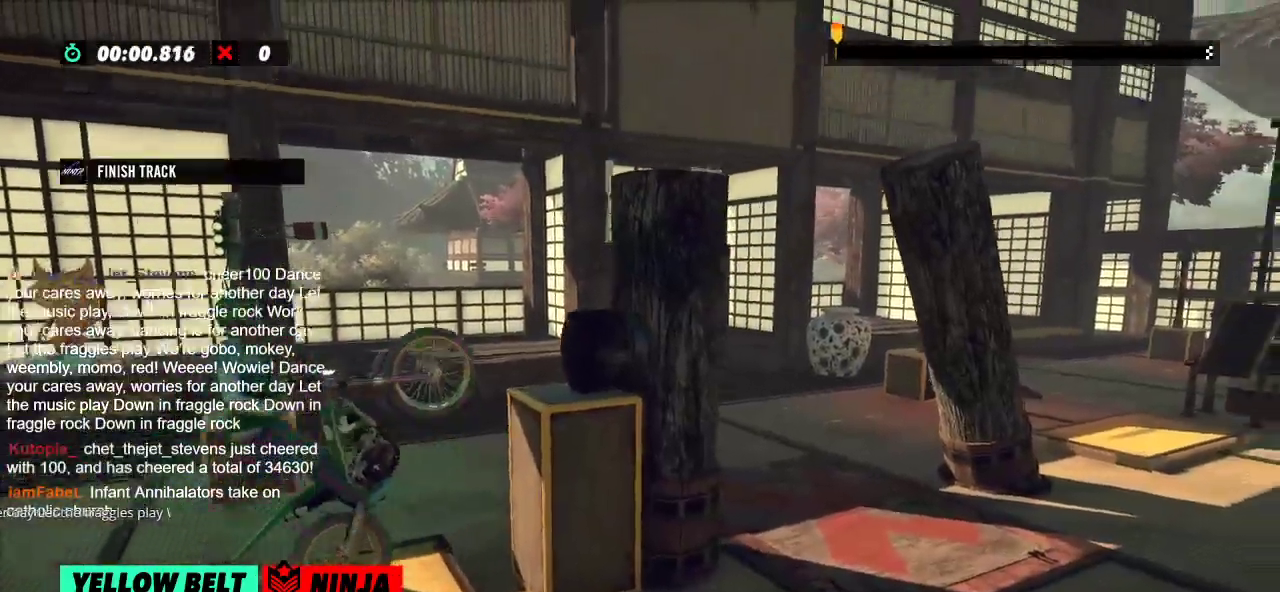
{"buttons": ["R2"], "left_stick": "right", "events": [[267, "left_stick", "right"]]}
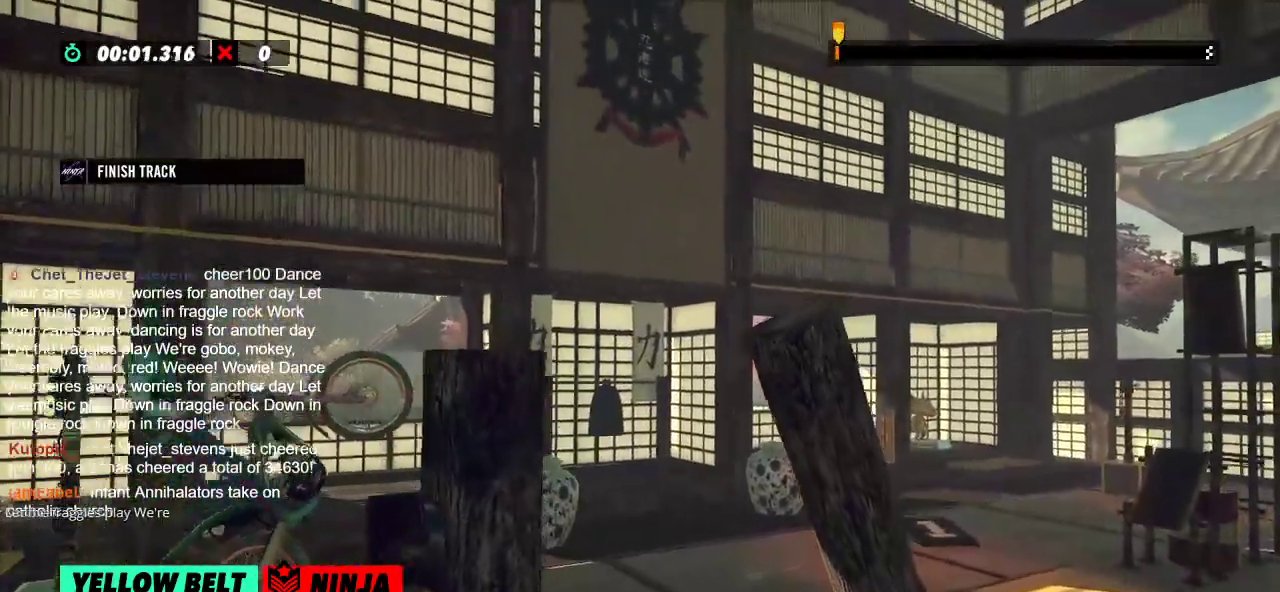
{"buttons": [], "left_stick": "center", "events": [[267, "R2", "up"], [267, "left_stick", "center"], [301, "L2", "down"], [434, "L2", "up"]]}
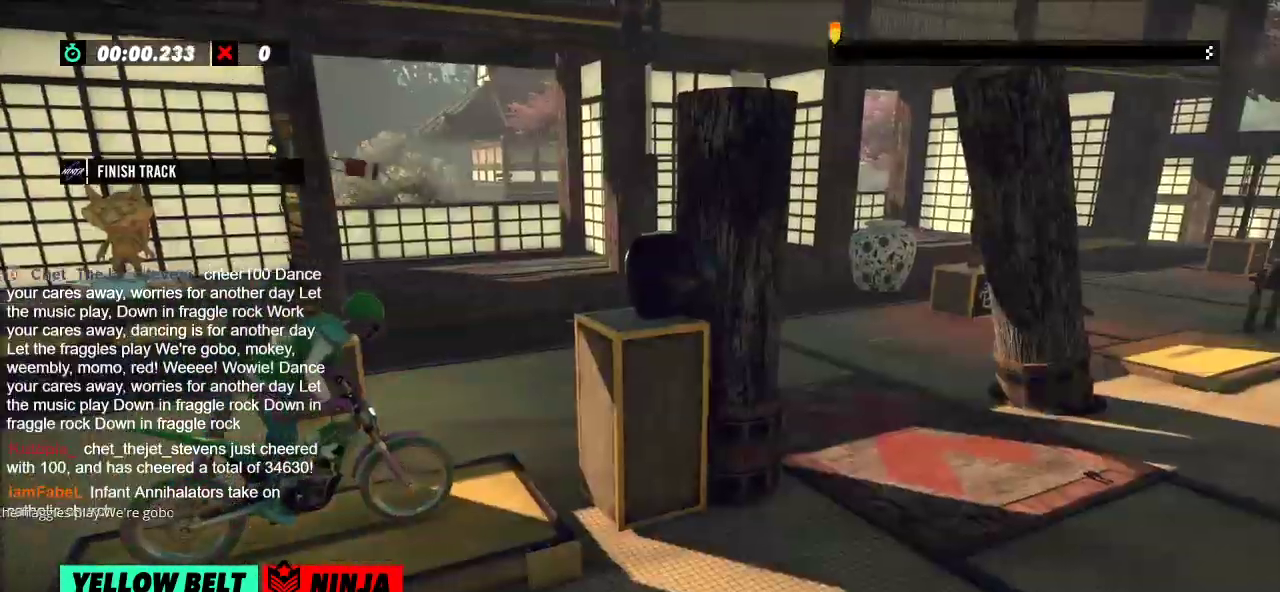
{"buttons": ["R2"], "left_stick": "right", "events": [[17, "left_stick", "left"], [50, "R2", "down"], [384, "left_stick", "right"]]}
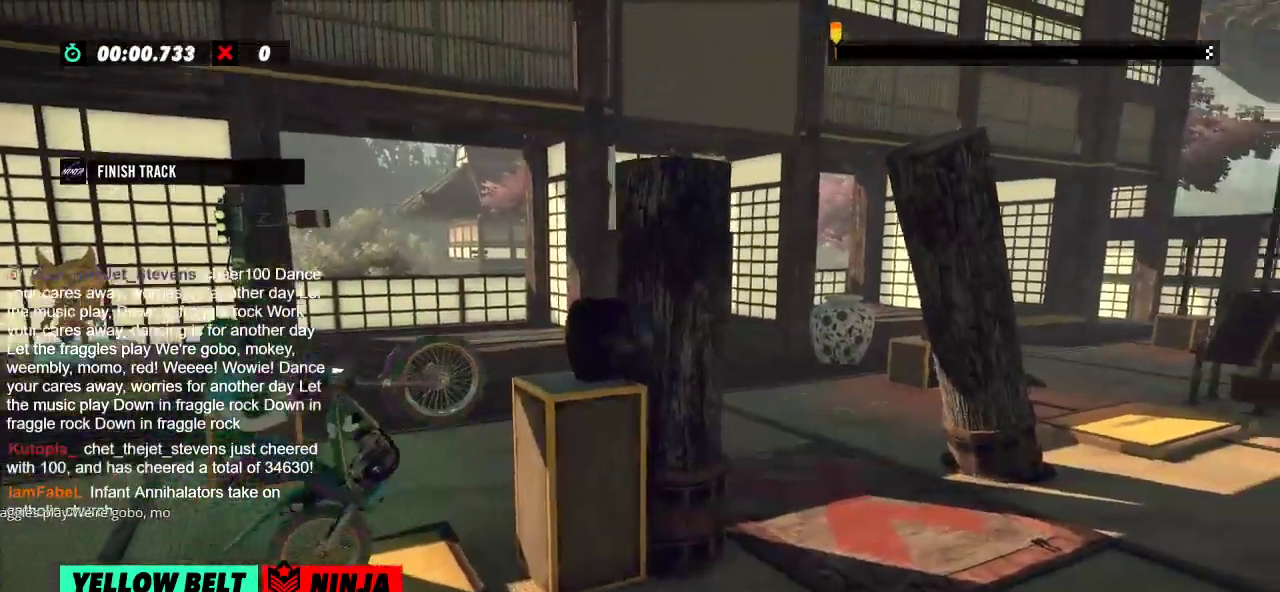
{"buttons": ["R2"], "left_stick": "right", "events": [[17, "left_stick", "center"], [67, "left_stick", "left"], [317, "left_stick", "right"]]}
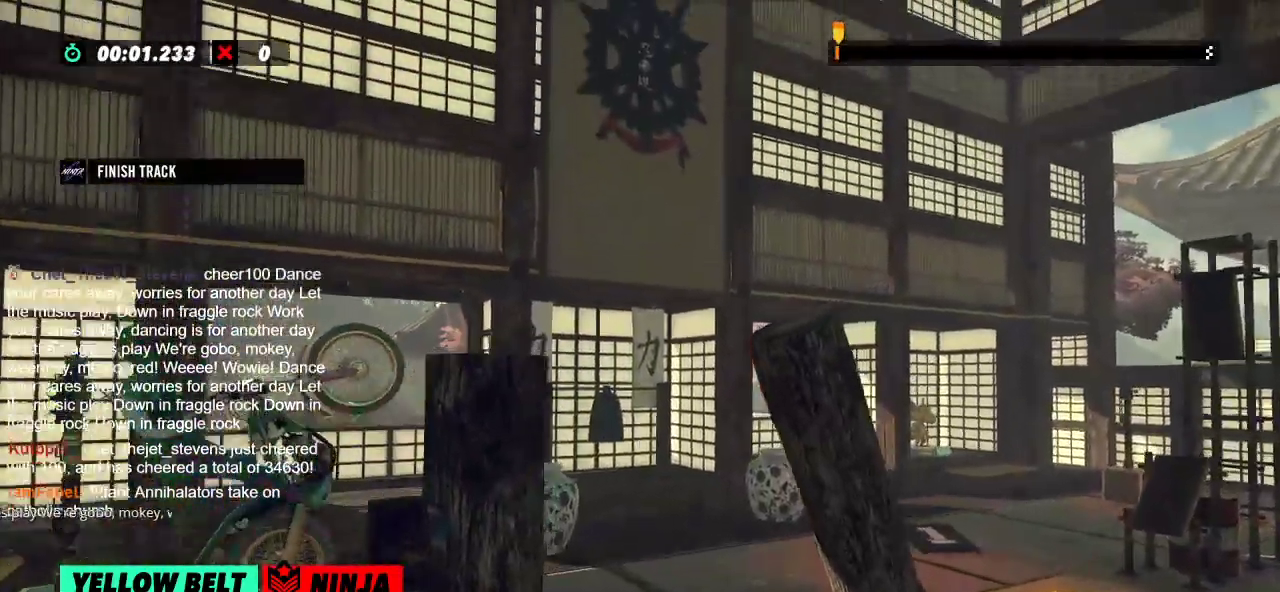
{"buttons": [], "left_stick": "right", "events": [[367, "R2", "up"], [384, "L2", "down"], [434, "L2", "up"]]}
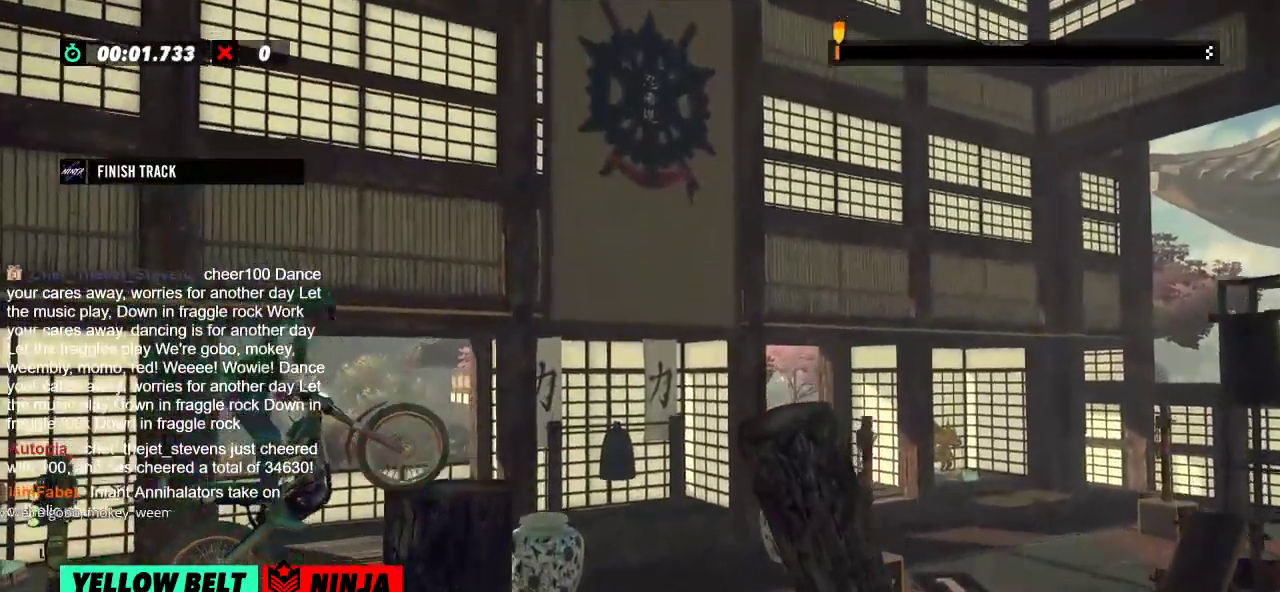
{"buttons": ["L2"], "left_stick": "right", "events": [[51, "L2", "down"]]}
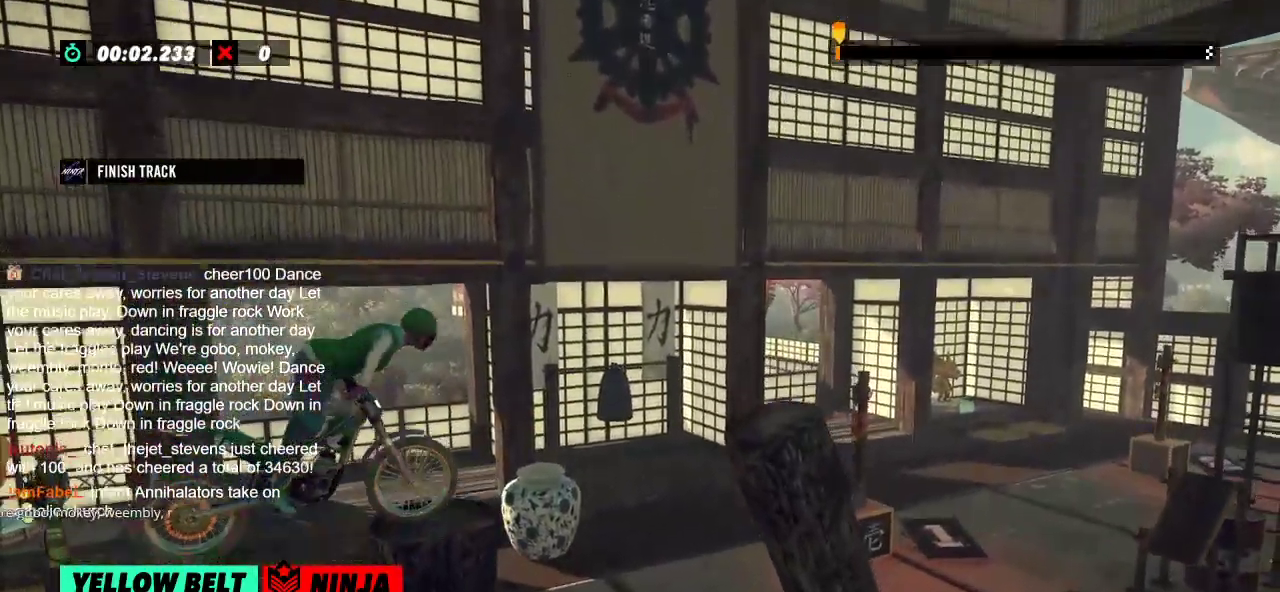
{"buttons": ["L2"], "left_stick": "right", "events": []}
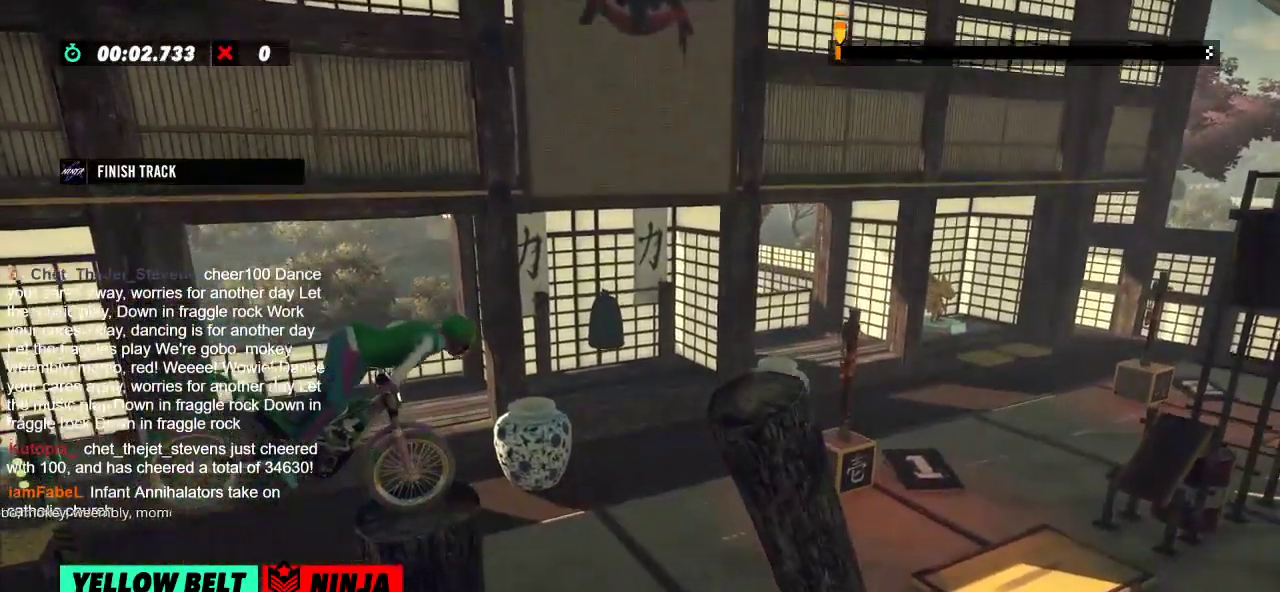
{"buttons": [], "left_stick": "center", "events": [[217, "left_stick", "left"], [234, "L2", "up"], [501, "left_stick", "center"]]}
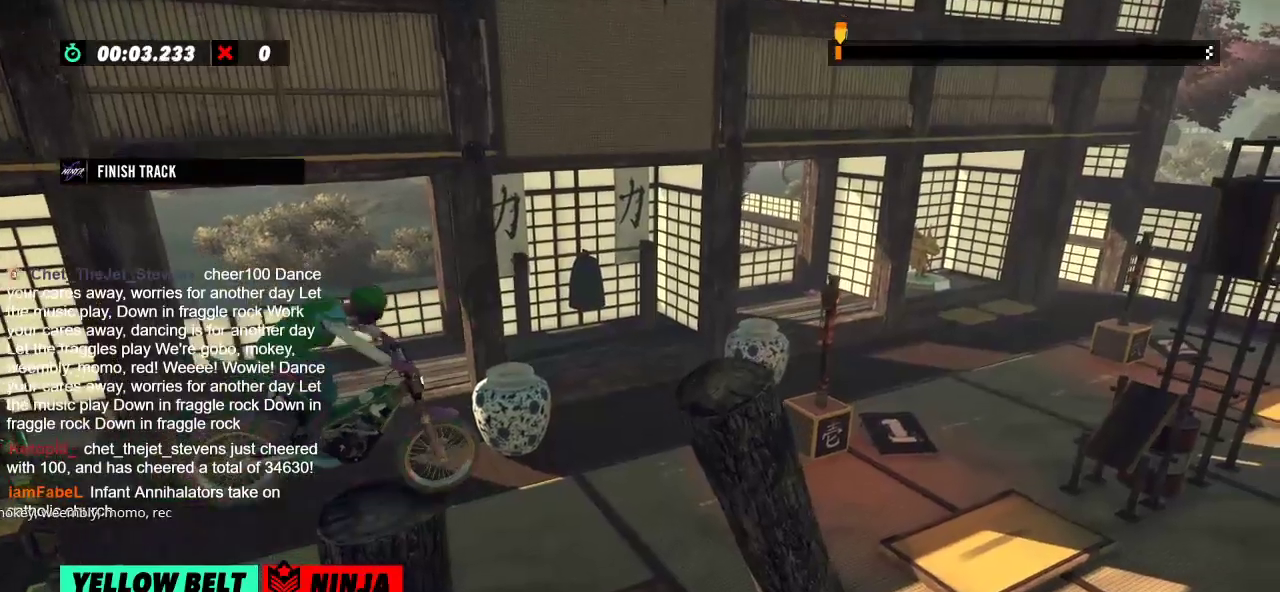
{"buttons": ["R2"], "left_stick": "right", "events": [[50, "R2", "down"], [100, "left_stick", "left"], [284, "left_stick", "right"]]}
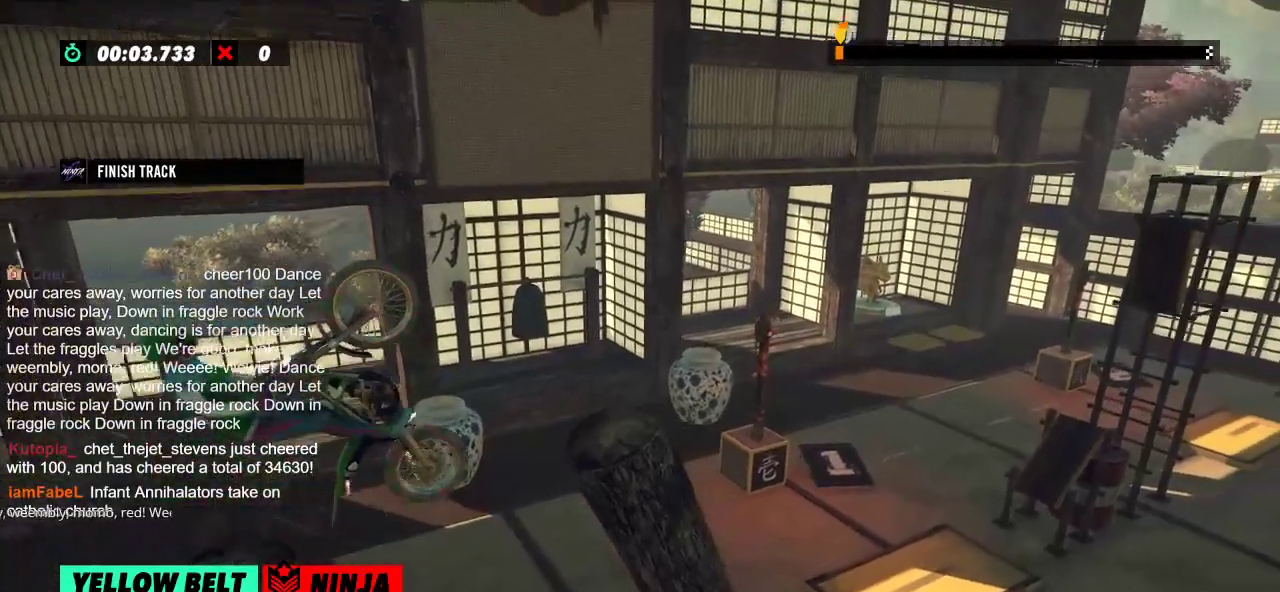
{"buttons": ["L2", "R2"], "left_stick": "right", "events": [[67, "L2", "down"], [151, "R2", "up"], [317, "L2", "up"], [418, "L2", "down"], [451, "L2", "up"], [468, "R2", "down"], [501, "L2", "down"]]}
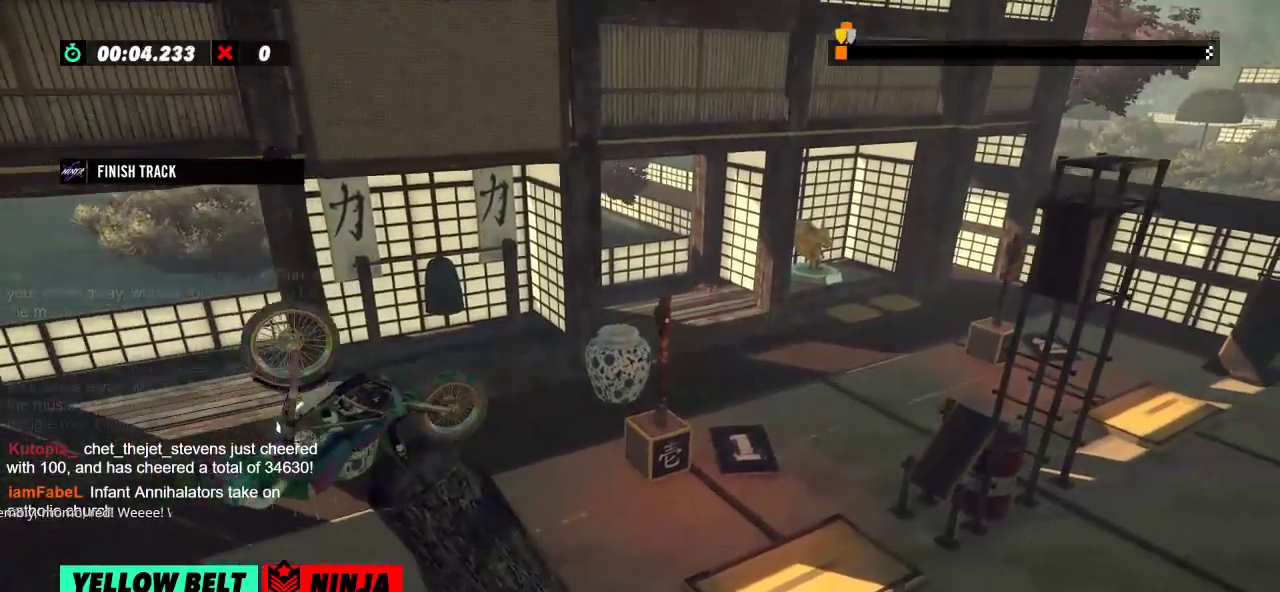
{"buttons": ["L2"], "left_stick": "right", "events": [[100, "L2", "up"], [200, "L2", "down"], [267, "R2", "up"]]}
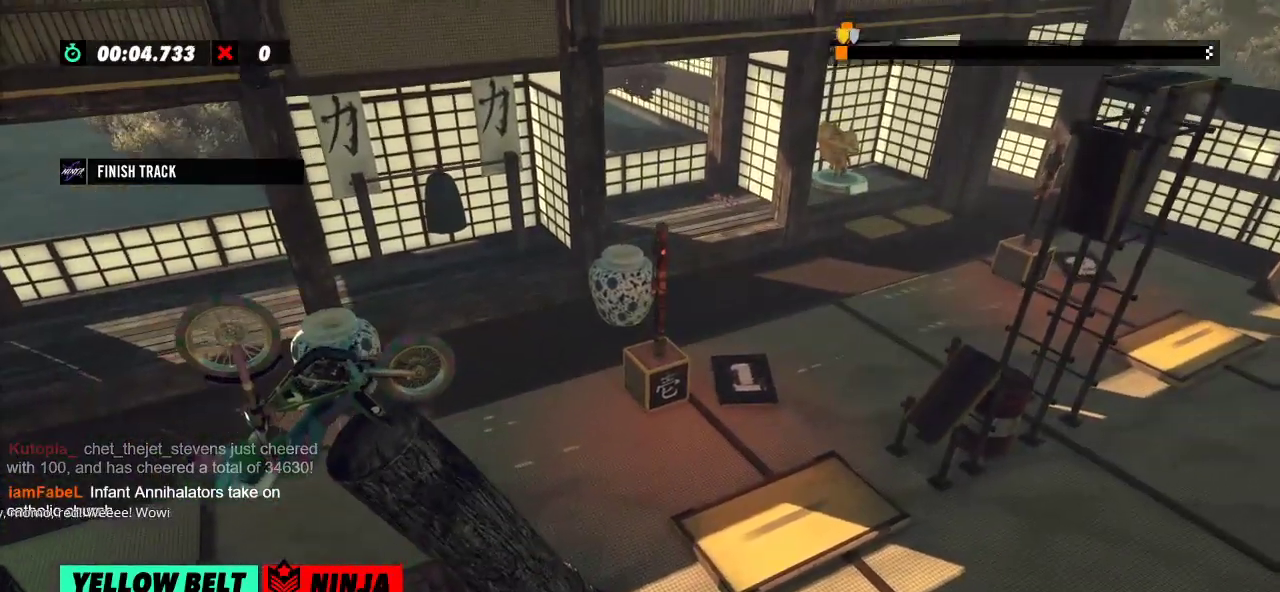
{"buttons": ["L2"], "left_stick": "right", "events": []}
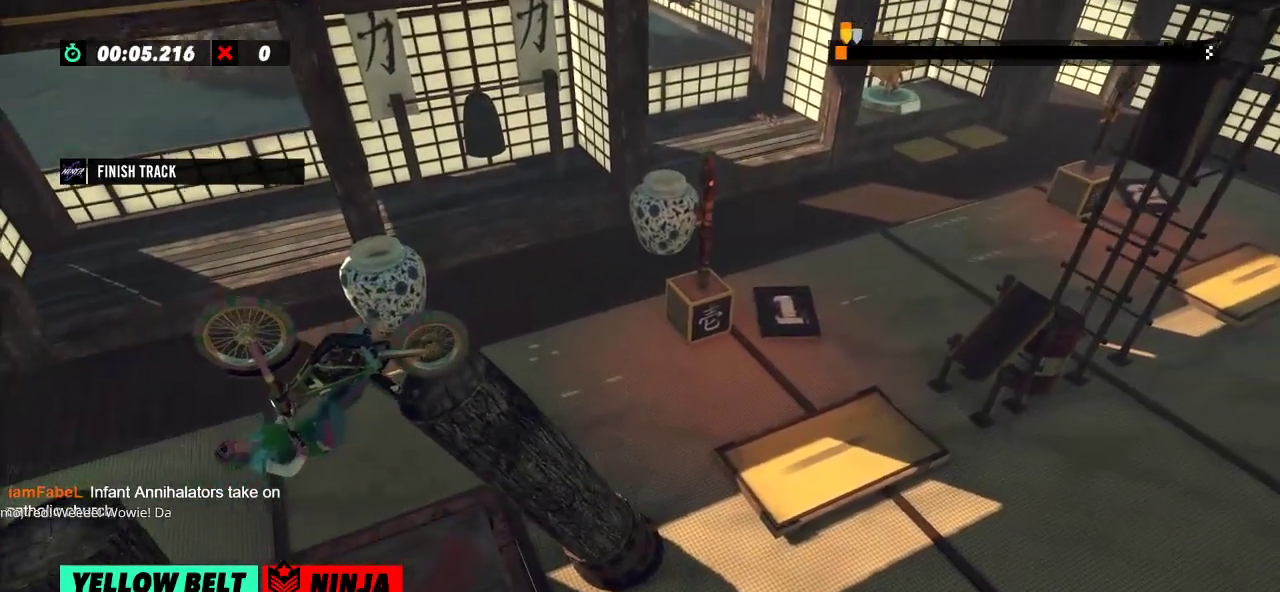
{"buttons": ["R2"], "left_stick": "right", "events": [[217, "R2", "down"], [267, "L2", "up"]]}
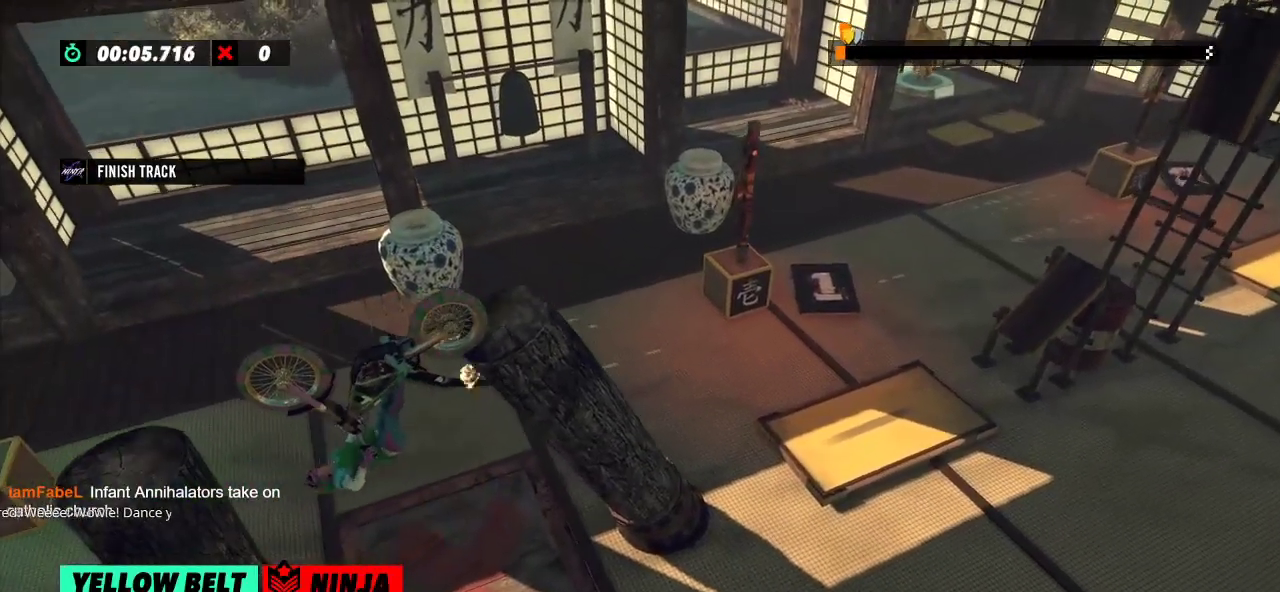
{"buttons": ["R2"], "left_stick": "right", "events": []}
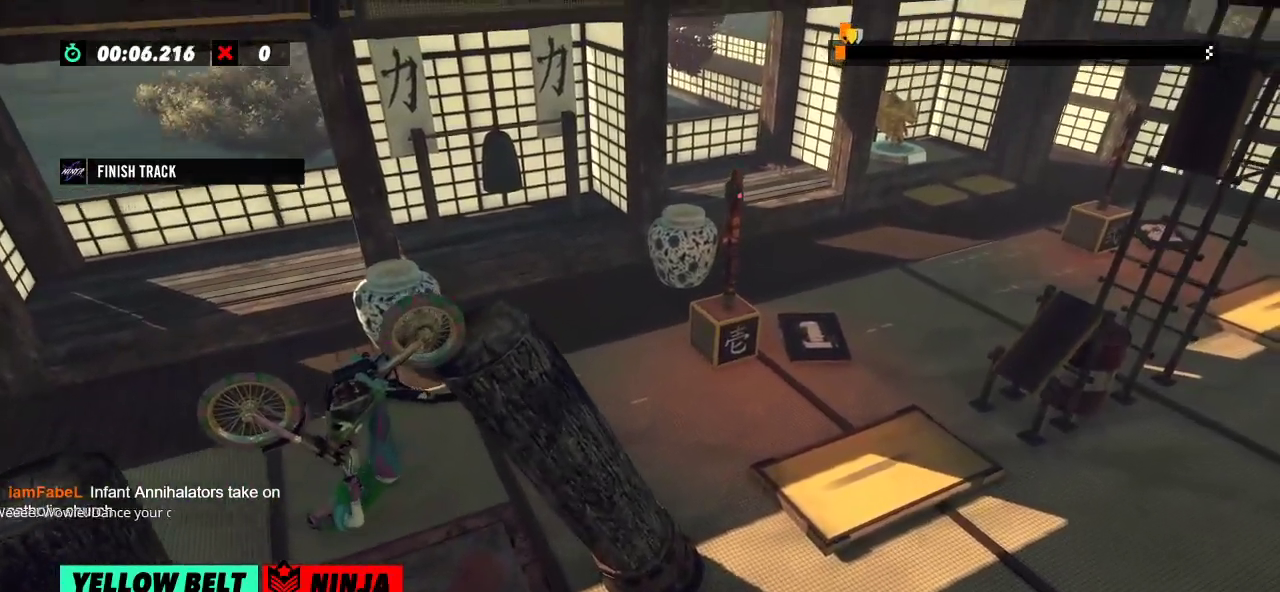
{"buttons": ["R2"], "left_stick": "right", "events": []}
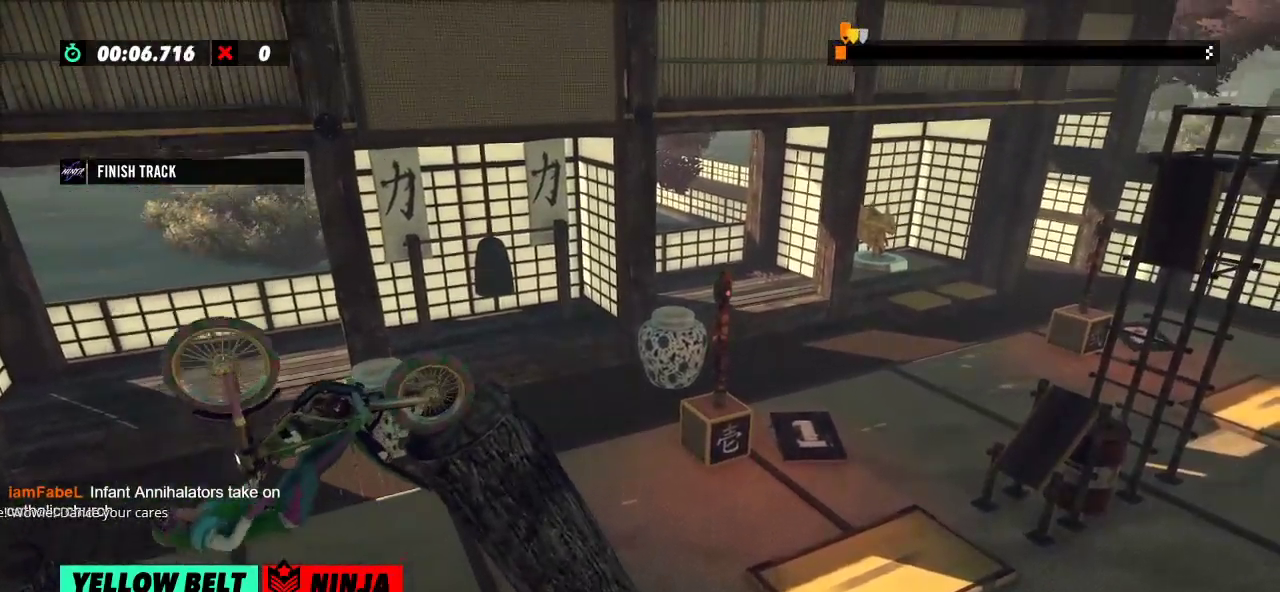
{"buttons": ["L2", "R2"], "left_stick": "right", "events": [[467, "L2", "down"]]}